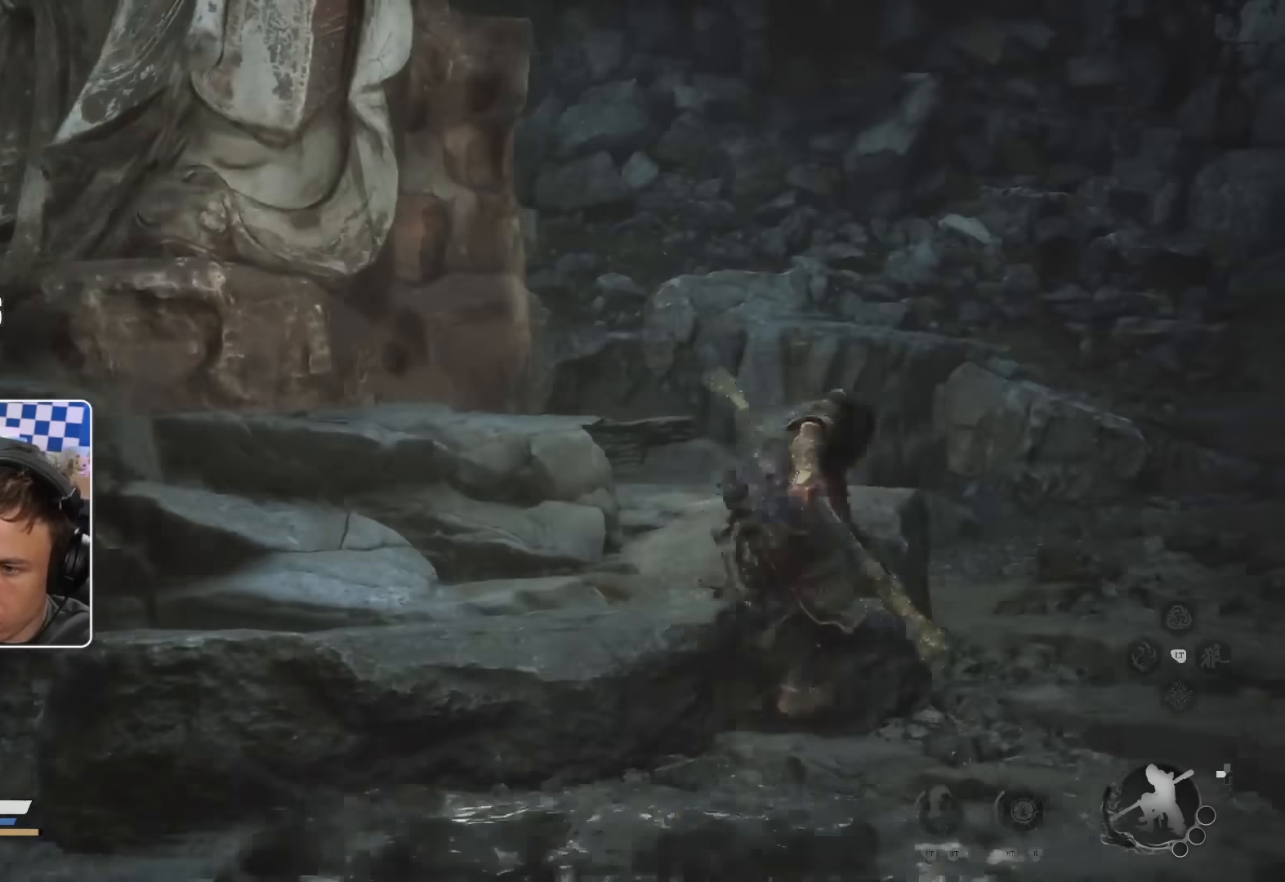
Gameplay with a controller (PlayStation layout); each line is a JSON object with the inputs held at the frame after it (dt_ms = milliseconds from this image to that frame). "events" lists button and stick changes between this image and that frame as [ms after this image, input, new state], when the widget could be followed in between.
{"dt_ms": 500, "buttons": [], "left_stick": "right", "right_stick": "center", "events": [[283, "right_stick", "left"], [300, "left_stick", "right"], [500, "right_stick", "center"]]}
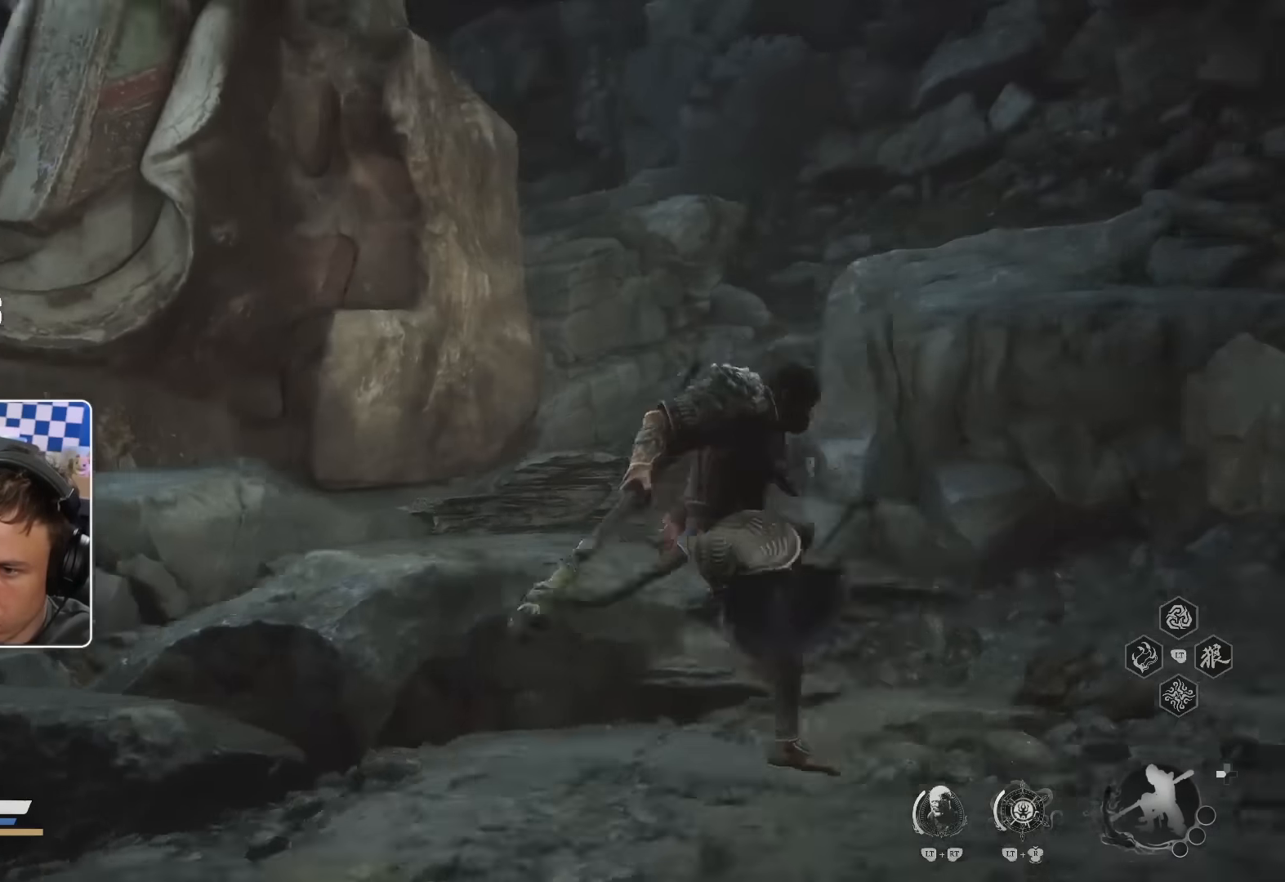
{"dt_ms": 500, "buttons": [], "left_stick": "down-right", "right_stick": "center", "events": [[166, "left_stick", "down-right"]]}
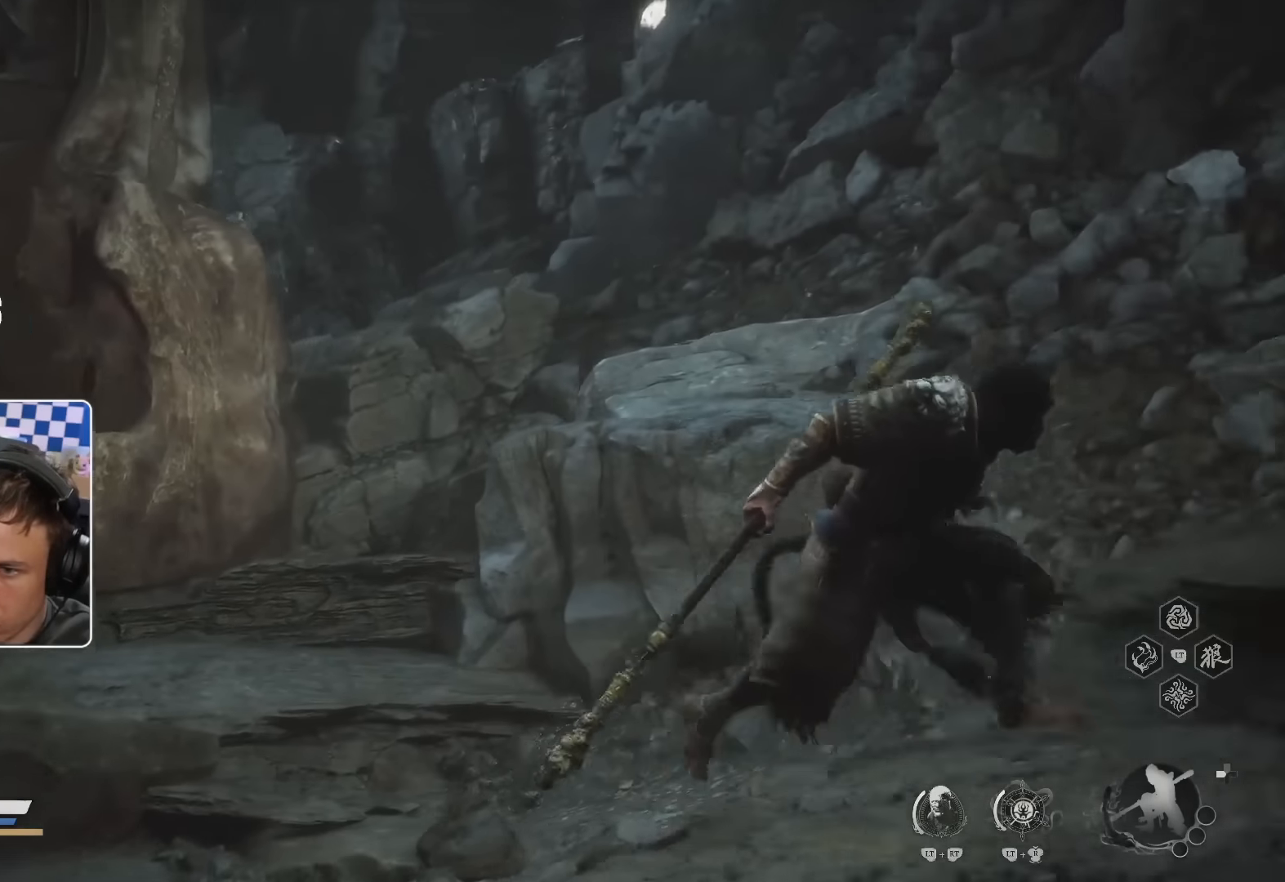
{"dt_ms": 500, "buttons": [], "left_stick": "down-right", "right_stick": "center", "events": []}
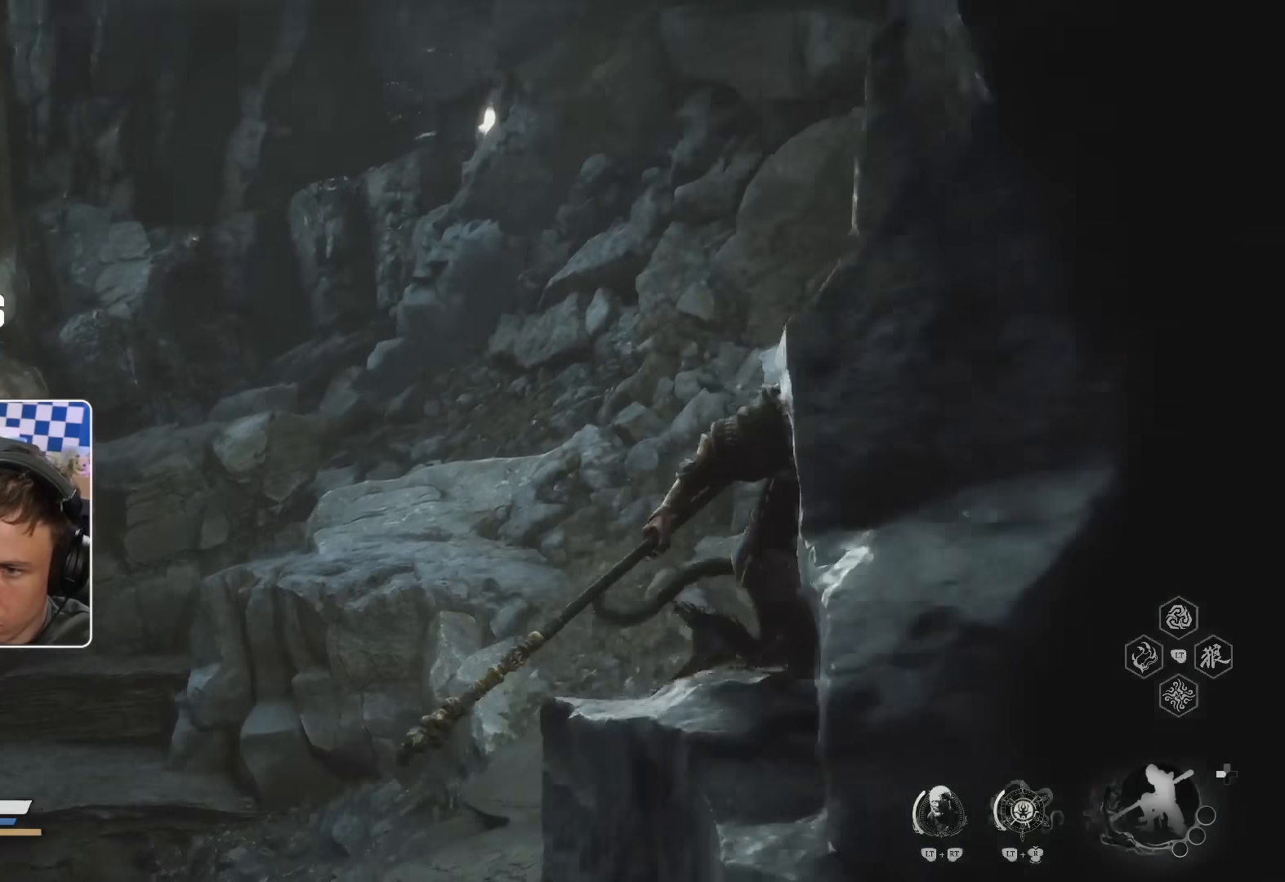
{"dt_ms": 500, "buttons": [], "left_stick": "up", "right_stick": "center", "events": [[366, "left_stick", "up-right"], [483, "left_stick", "up"]]}
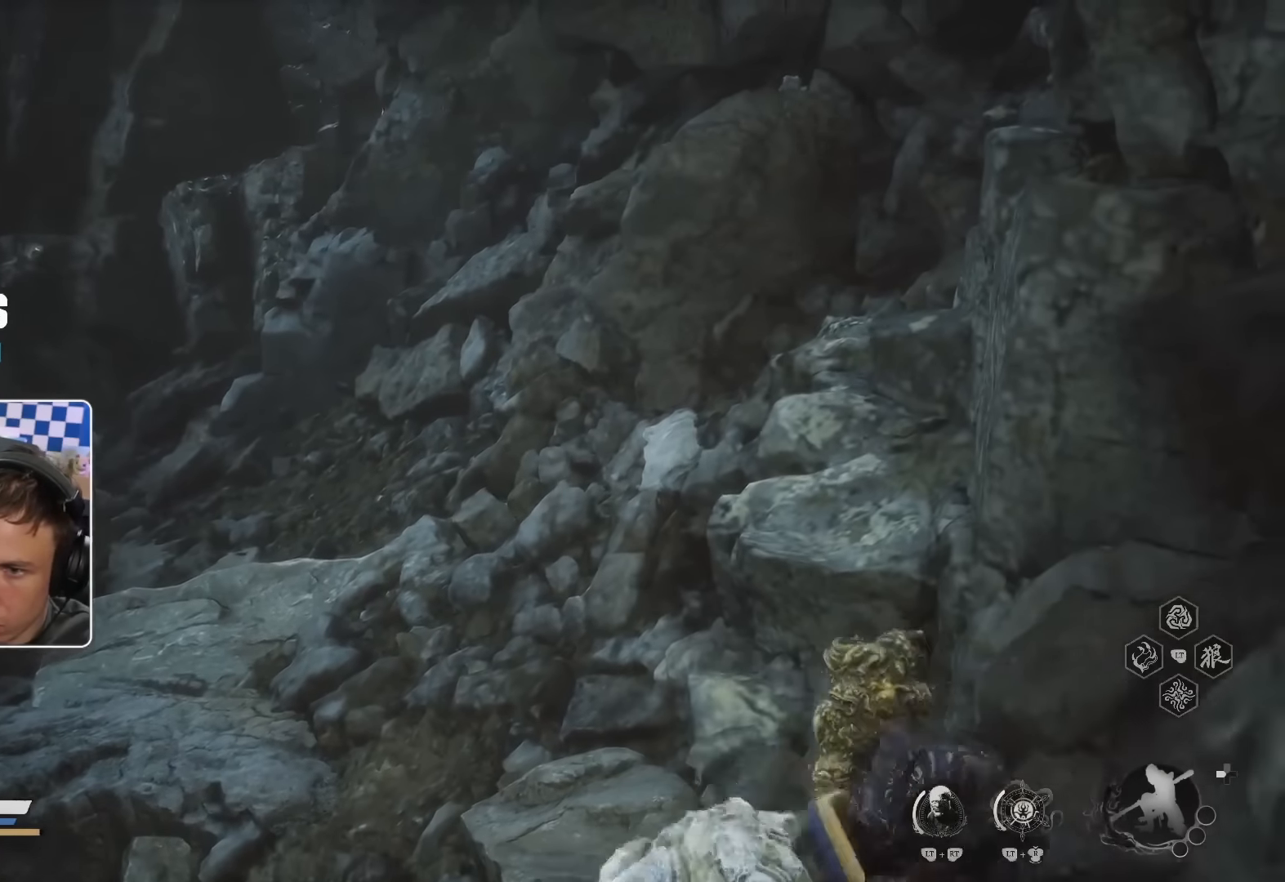
{"dt_ms": 500, "buttons": [], "left_stick": "up", "right_stick": "center", "events": [[300, "right_stick", "up-left"], [366, "right_stick", "center"]]}
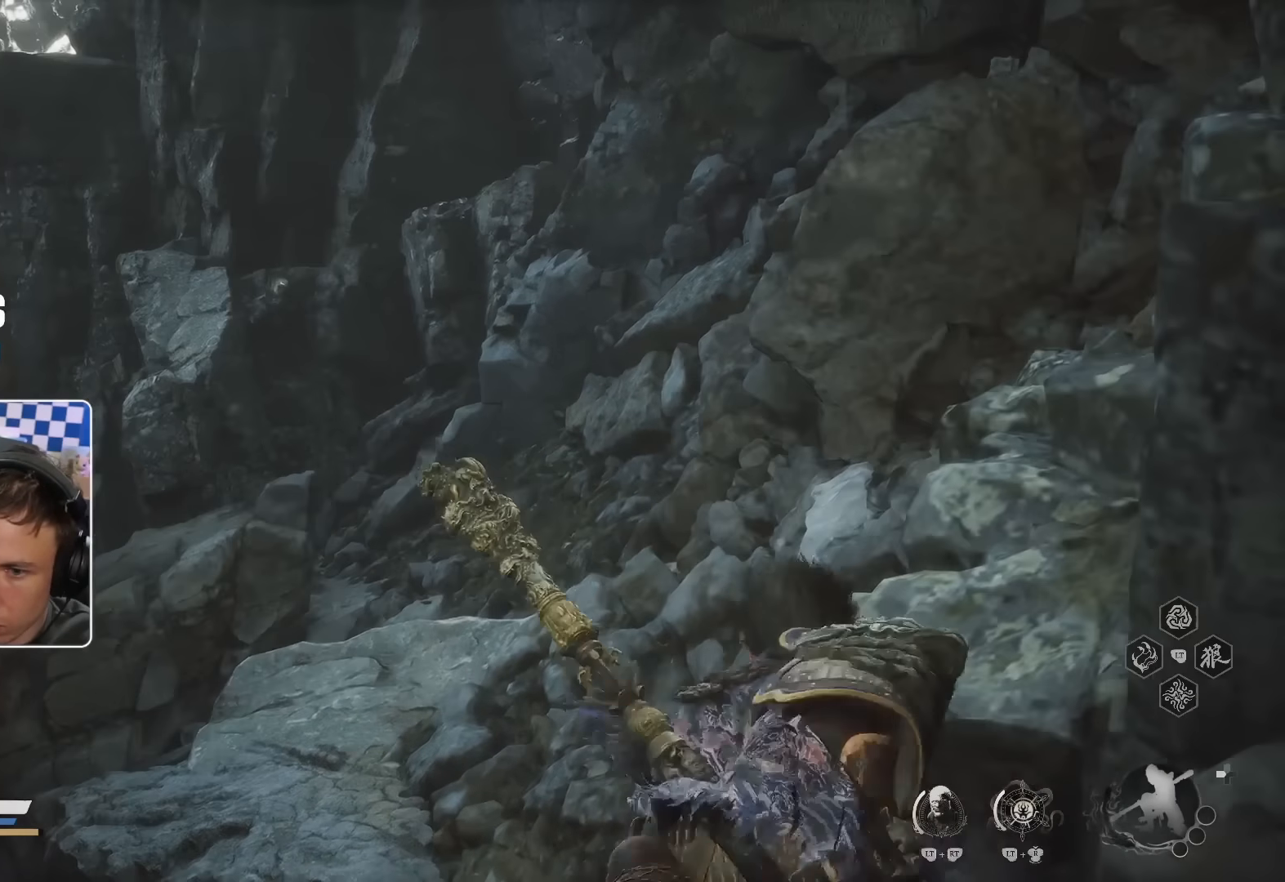
{"dt_ms": 500, "buttons": [], "left_stick": "up", "right_stick": "center"}
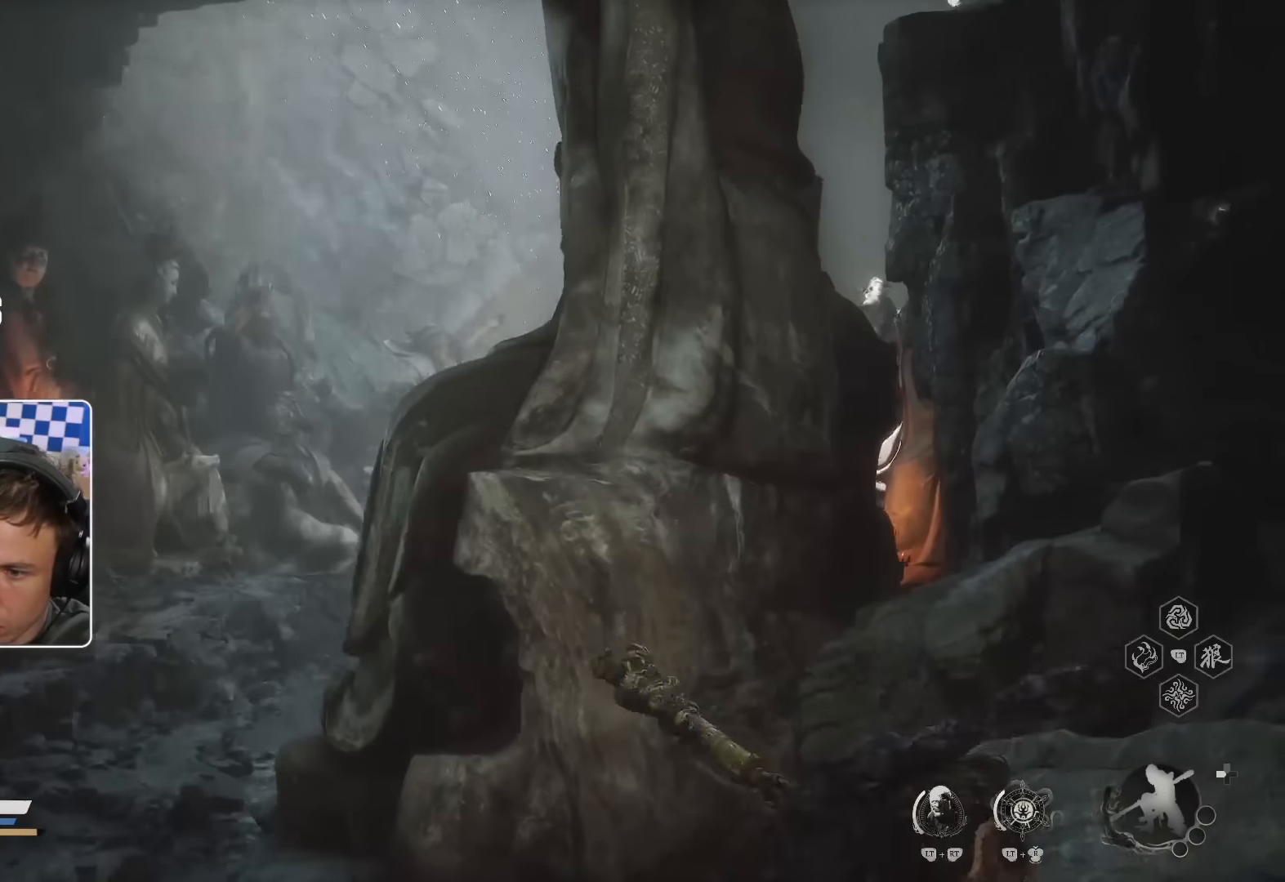
{"dt_ms": 1000, "buttons": [], "left_stick": "up-left", "right_stick": "center"}
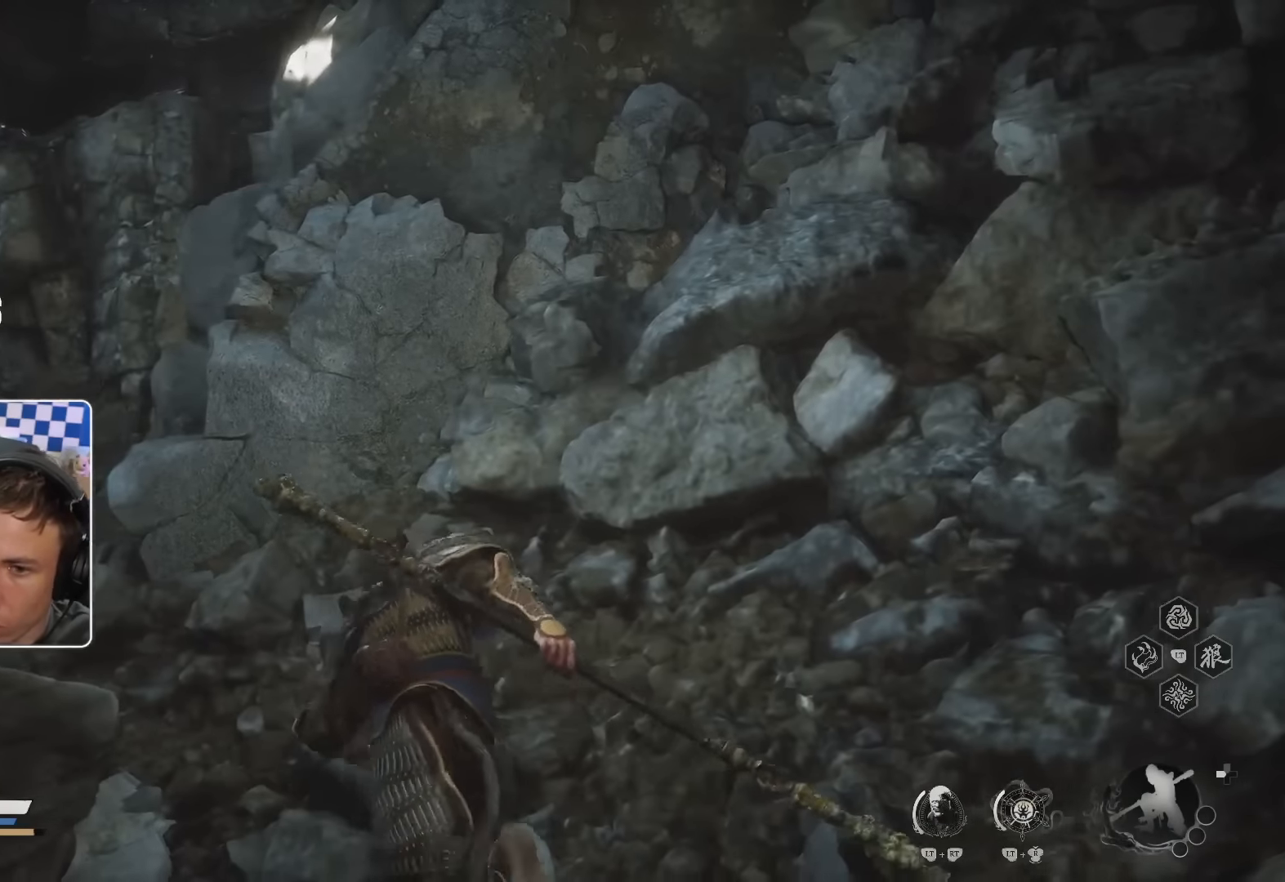
{"dt_ms": 500, "buttons": [], "left_stick": "up-left", "right_stick": "up-right", "events": [[133, "CIRCLE", "down"], [250, "CIRCLE", "up"], [450, "right_stick", "up-right"]]}
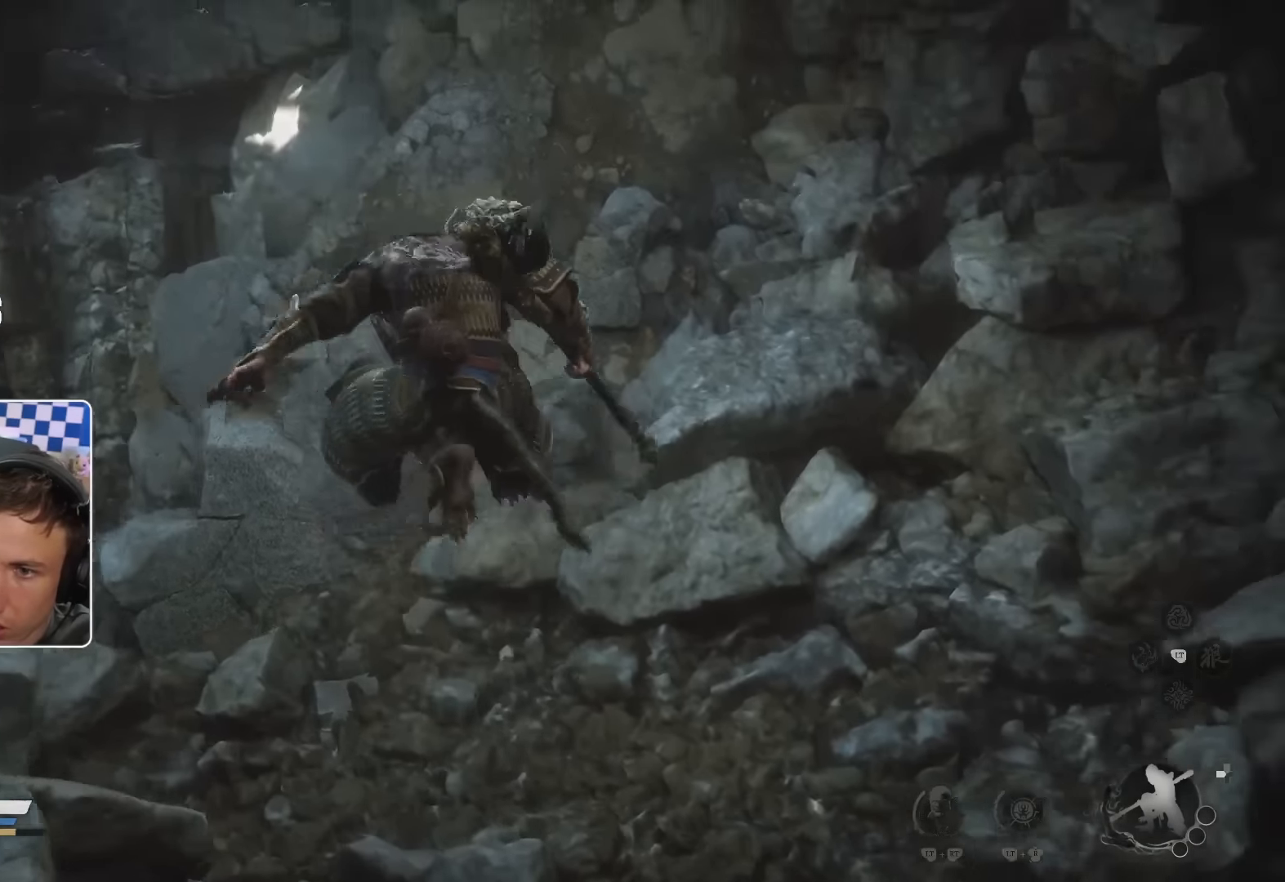
{"dt_ms": 500, "buttons": [], "left_stick": "right", "right_stick": "up-left", "events": [[100, "CROSS", "down"], [100, "right_stick", "center"], [150, "CROSS", "up"], [300, "right_stick", "left"], [383, "left_stick", "up-right"], [433, "left_stick", "right"], [483, "right_stick", "up-left"]]}
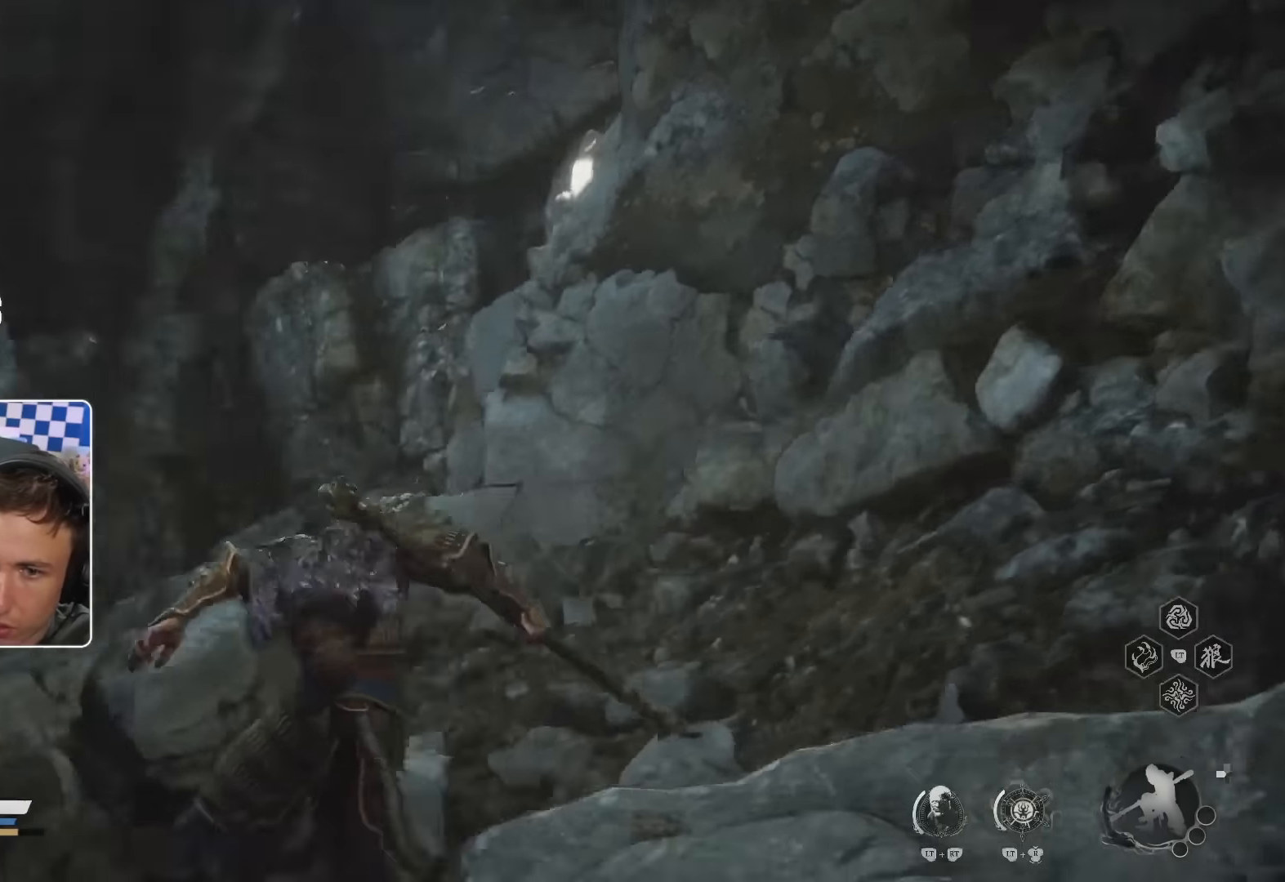
{"dt_ms": 1000, "buttons": [], "left_stick": "left", "right_stick": "center"}
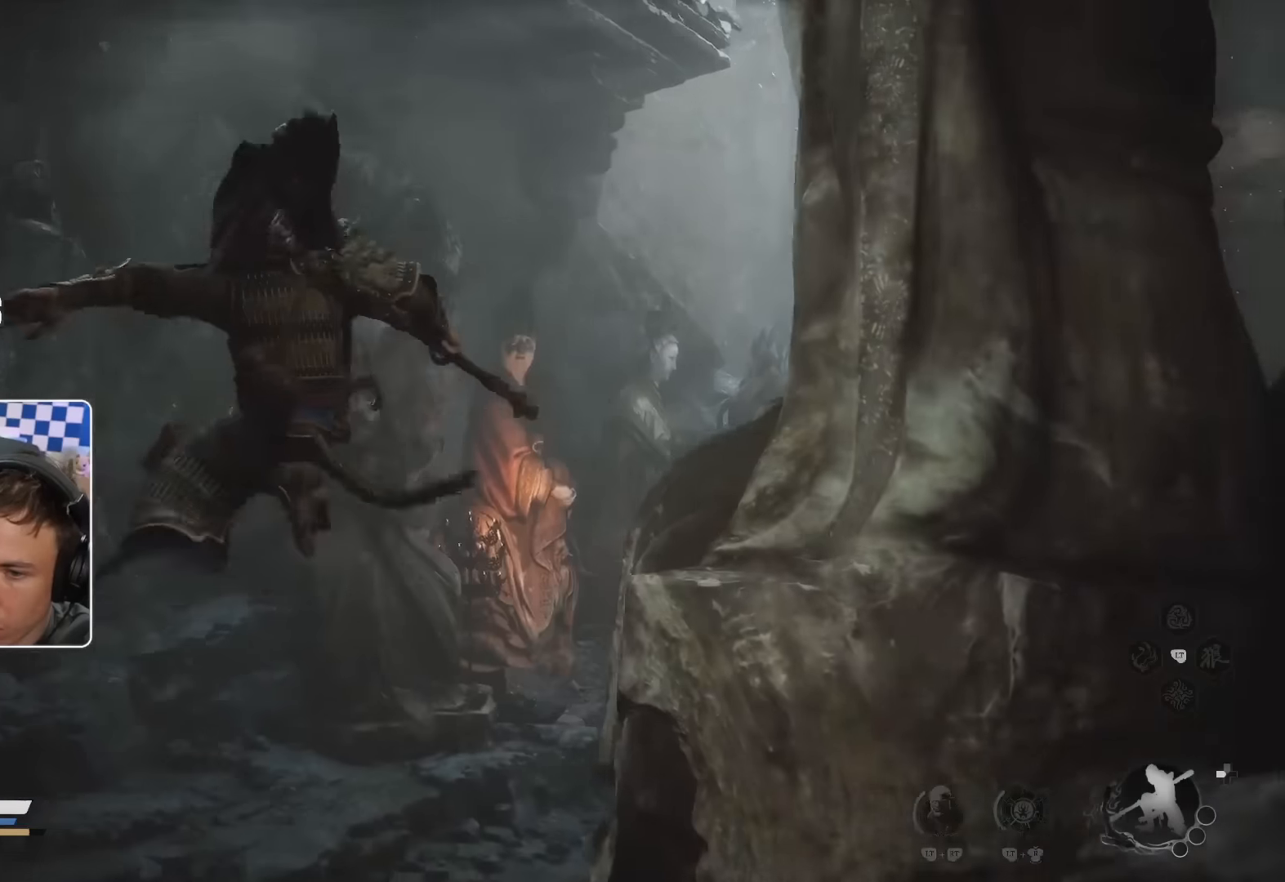
{"dt_ms": 500, "buttons": [], "left_stick": "left", "right_stick": "center", "events": []}
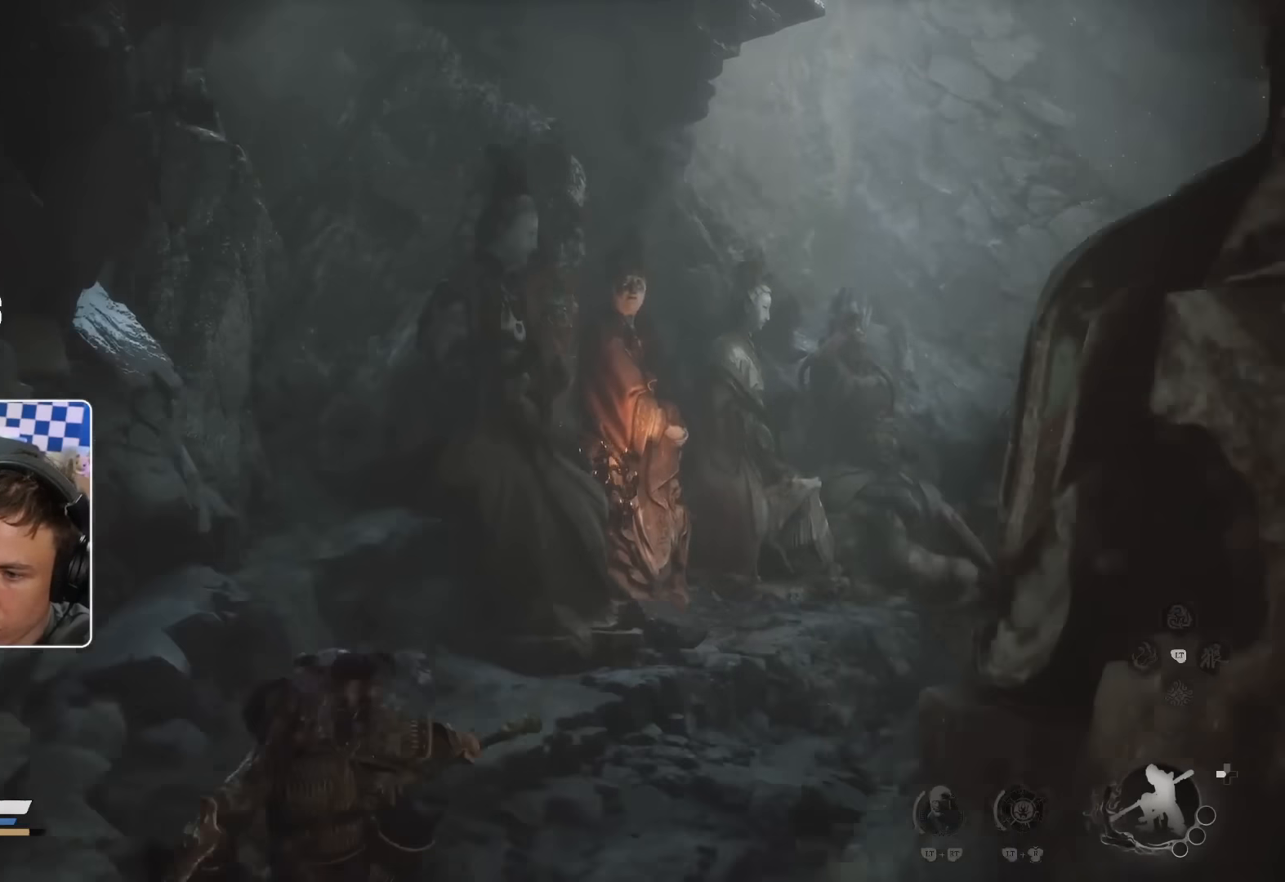
{"dt_ms": 500, "buttons": [], "left_stick": "up-left", "right_stick": "left", "events": [[167, "right_stick", "left"], [450, "left_stick", "up-left"]]}
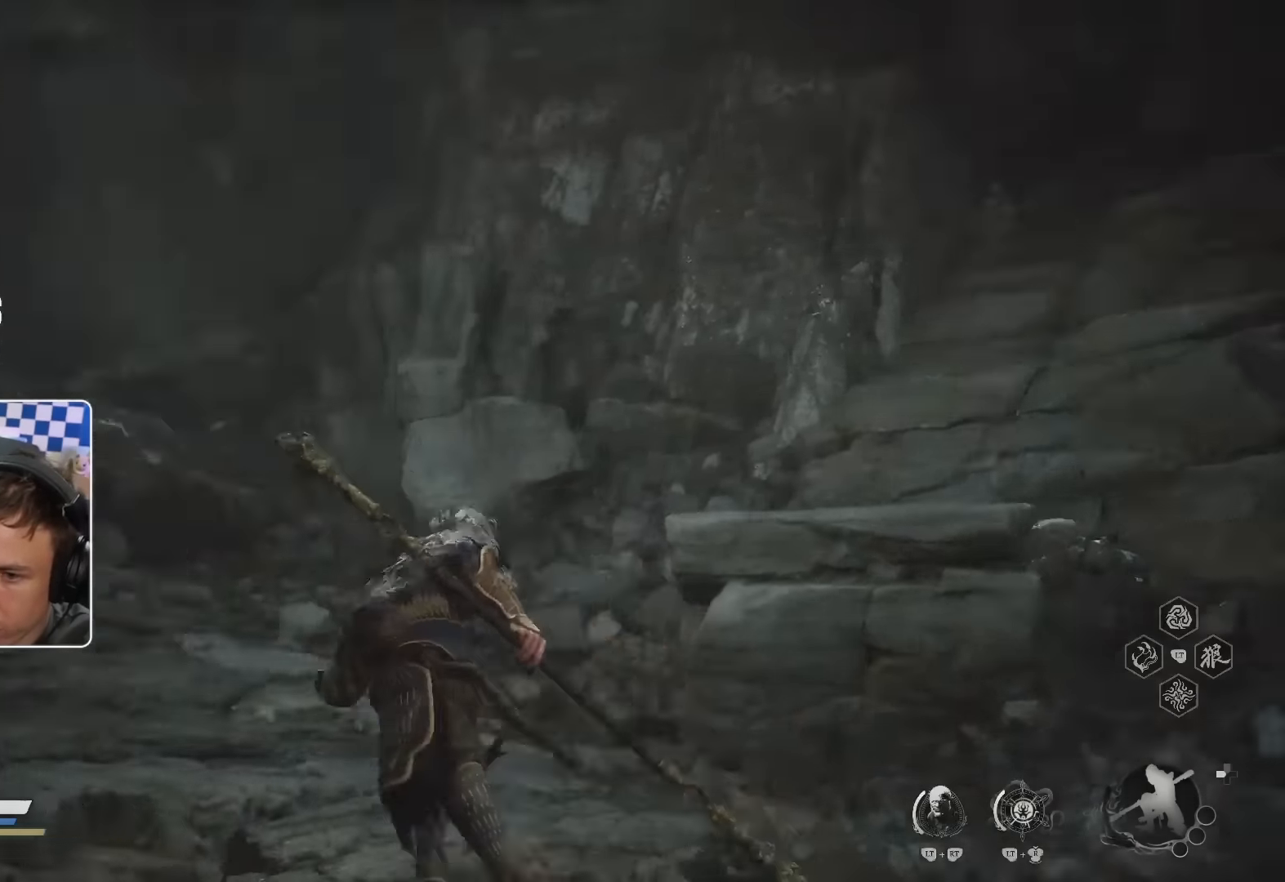
{"dt_ms": 1000, "buttons": ["TRIANGLE"], "left_stick": "up", "right_stick": "down"}
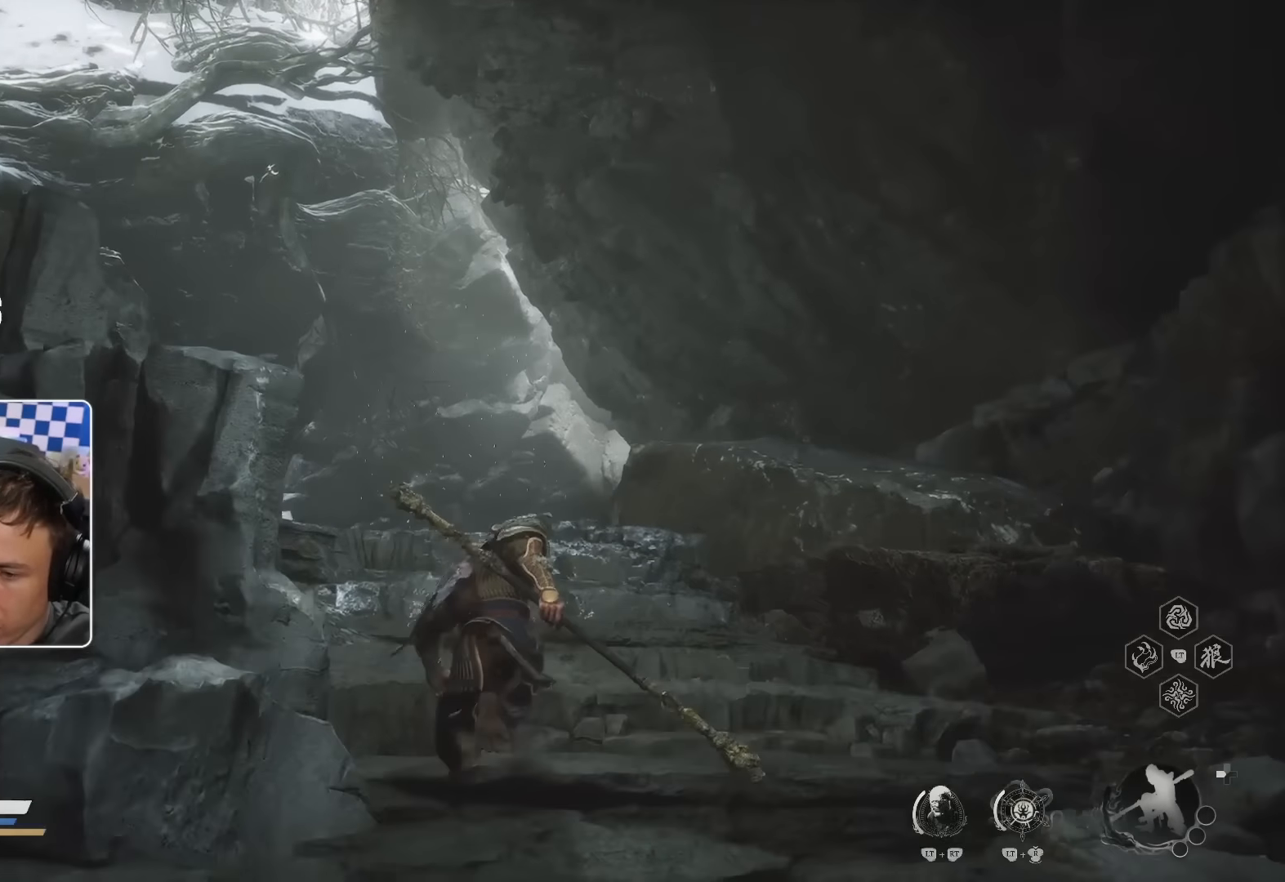
{"dt_ms": 500, "buttons": [], "left_stick": "up", "right_stick": "center", "events": [[34, "TRIANGLE", "up"], [200, "right_stick", "center"]]}
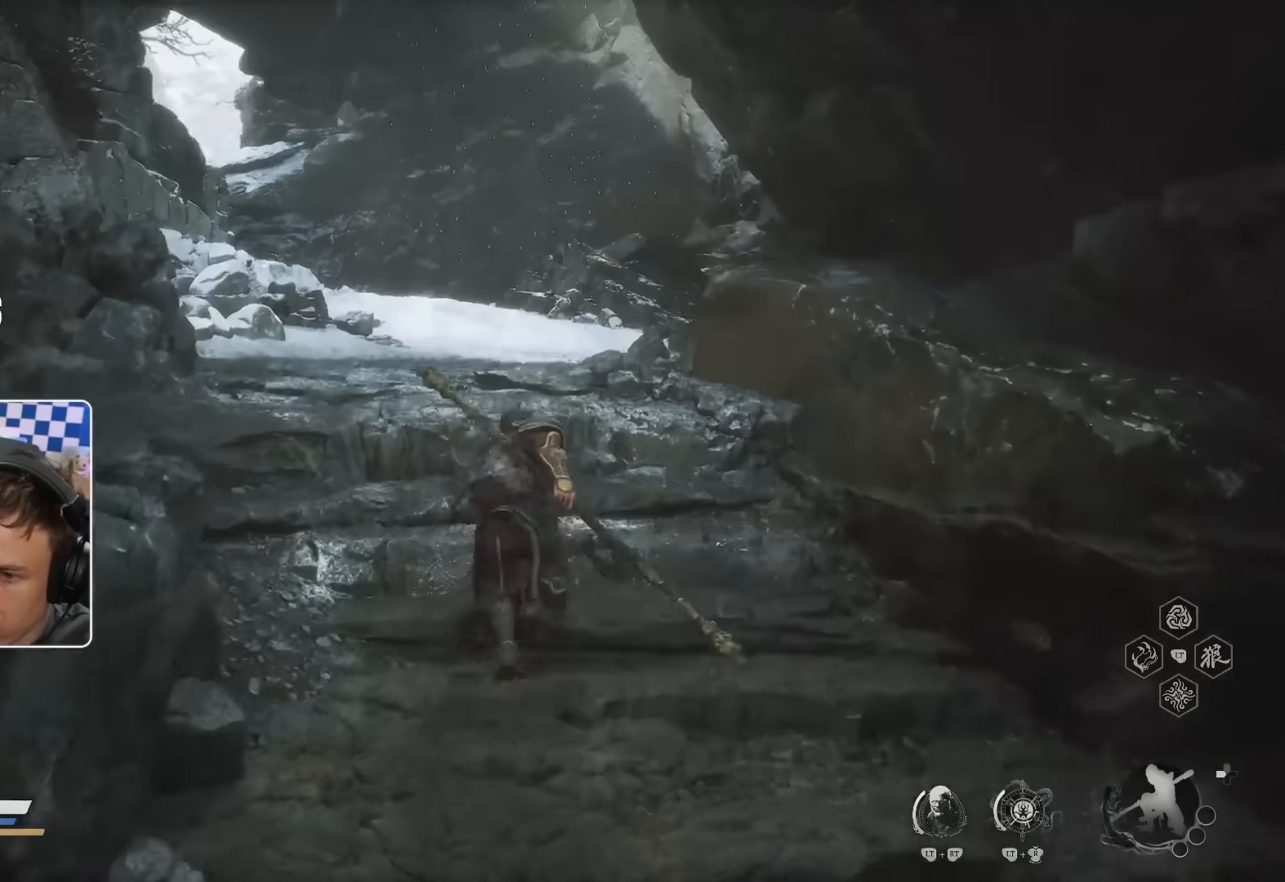
{"dt_ms": 500, "buttons": [], "left_stick": "up", "right_stick": "center", "events": [[17, "CIRCLE", "down"], [117, "CIRCLE", "up"], [200, "right_stick", "left"], [317, "right_stick", "center"]]}
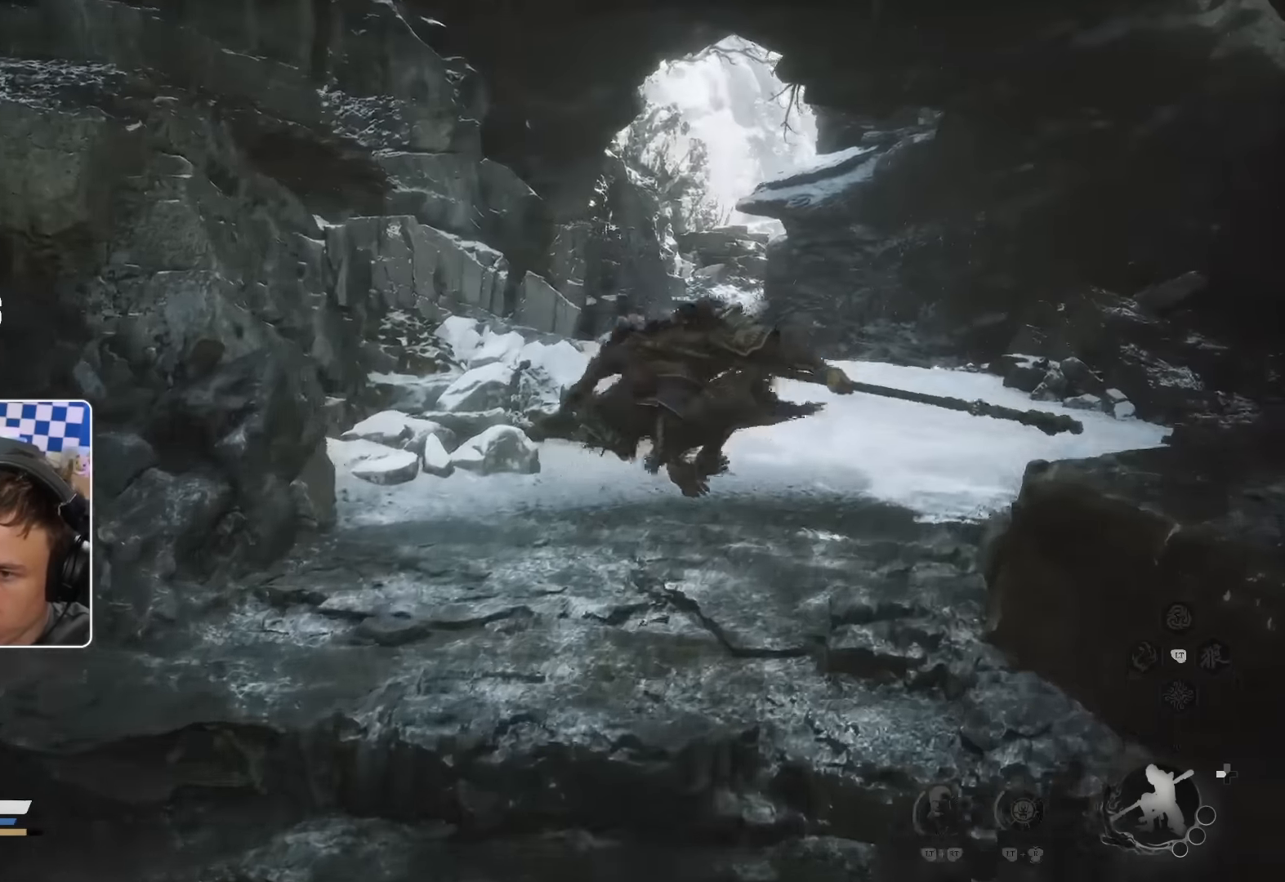
{"dt_ms": 500, "buttons": [], "left_stick": "up", "right_stick": "center", "events": [[100, "right_stick", "down-right"], [250, "right_stick", "center"], [350, "CIRCLE", "down"], [500, "CIRCLE", "up"]]}
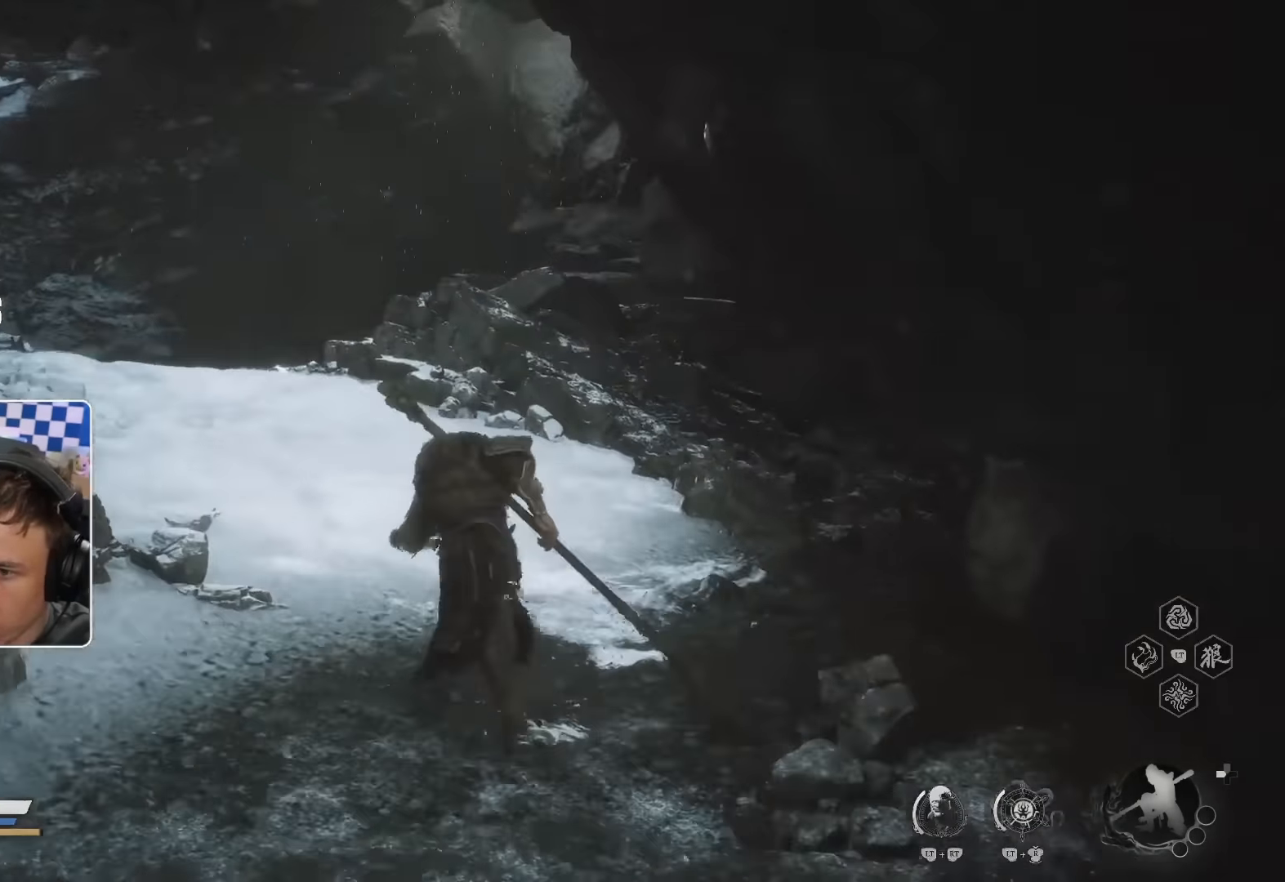
{"dt_ms": 500, "buttons": [], "left_stick": "up", "right_stick": "center"}
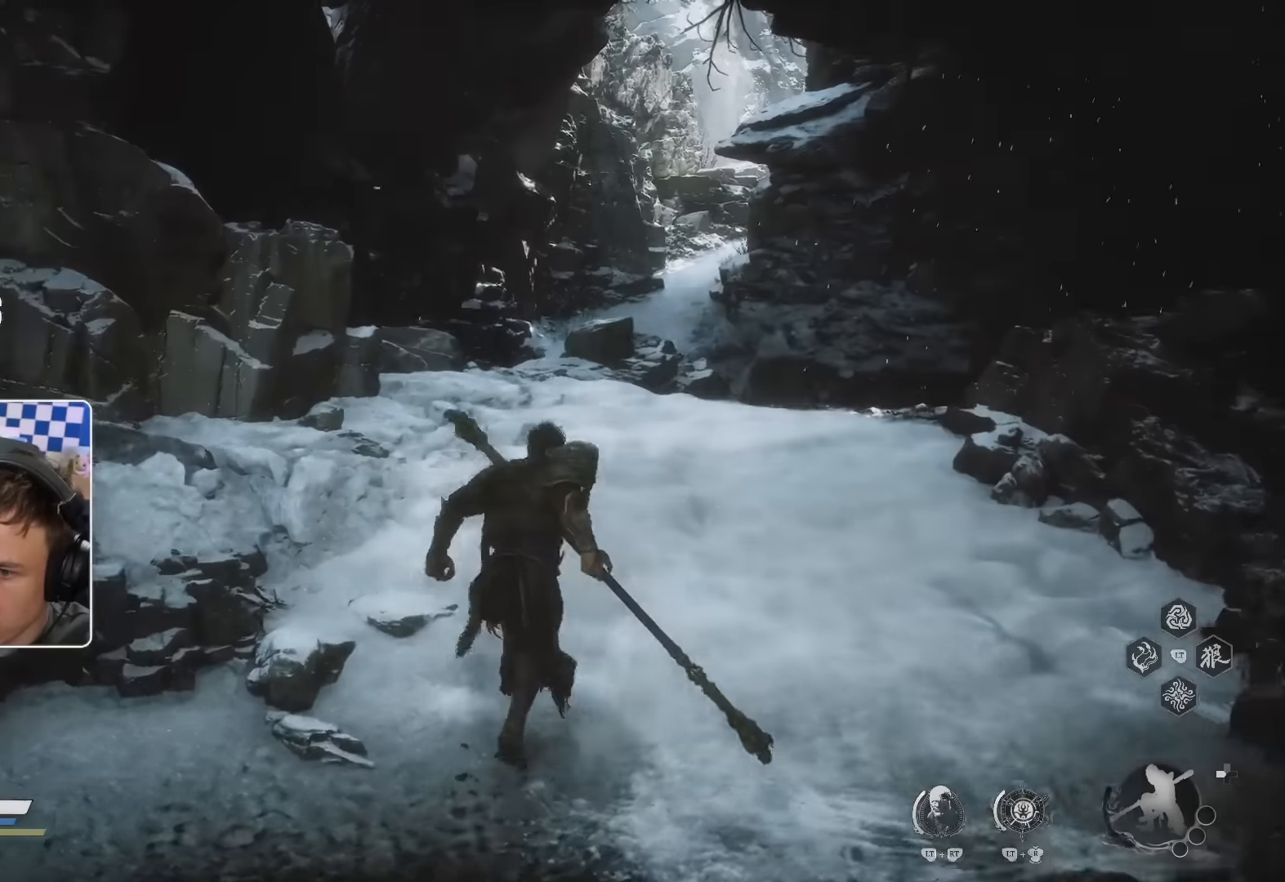
{"dt_ms": 500, "buttons": [], "left_stick": "up", "right_stick": "center", "events": []}
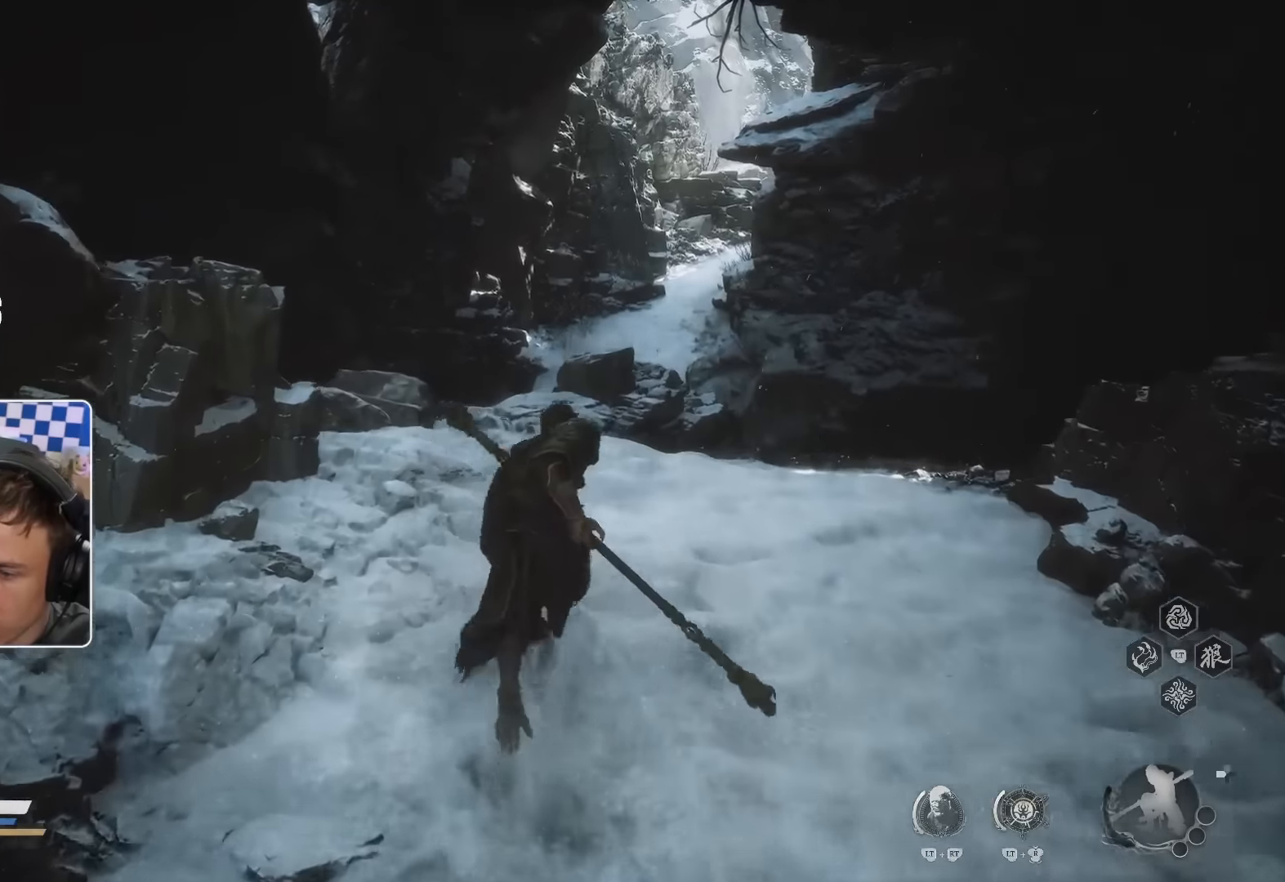
{"dt_ms": 500, "buttons": ["R2"], "left_stick": "up", "right_stick": "center", "events": [[183, "right_stick", "down"], [350, "right_stick", "center"], [483, "R2", "down"]]}
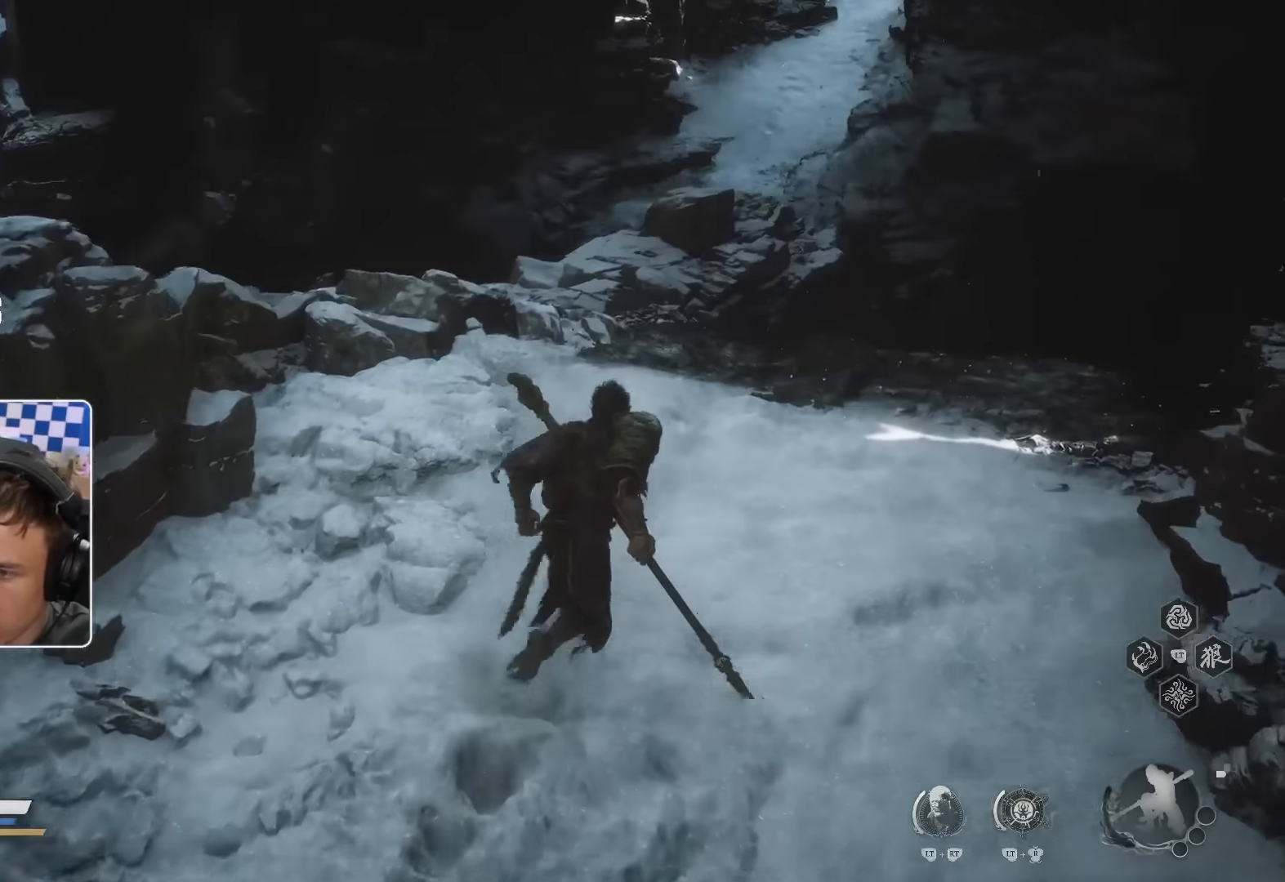
{"dt_ms": 500, "buttons": [], "left_stick": "up", "right_stick": "center", "events": [[67, "R2", "up"], [300, "CROSS", "down"], [383, "CROSS", "up"]]}
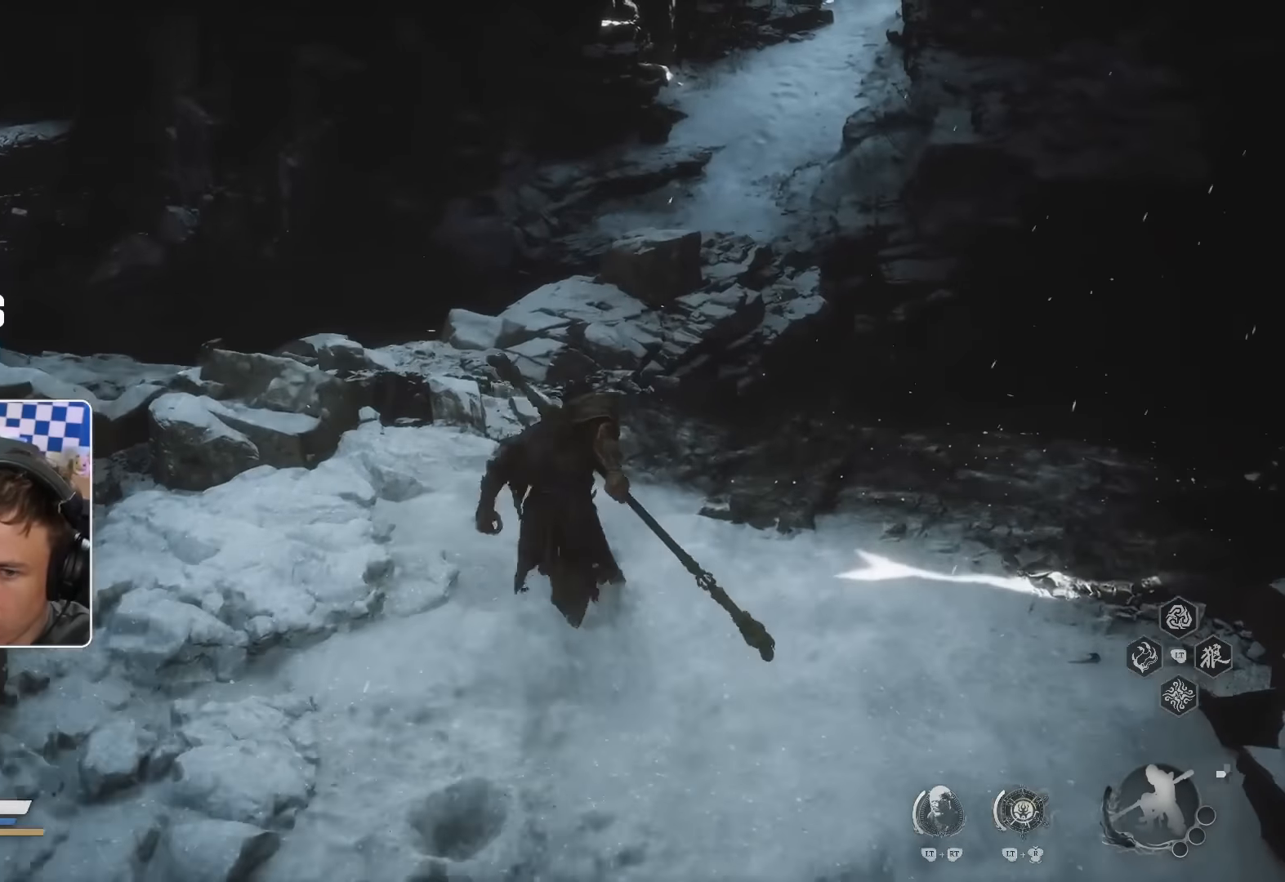
{"dt_ms": 500, "buttons": [], "left_stick": "up", "right_stick": "center", "events": [[167, "right_stick", "down"], [367, "right_stick", "center"]]}
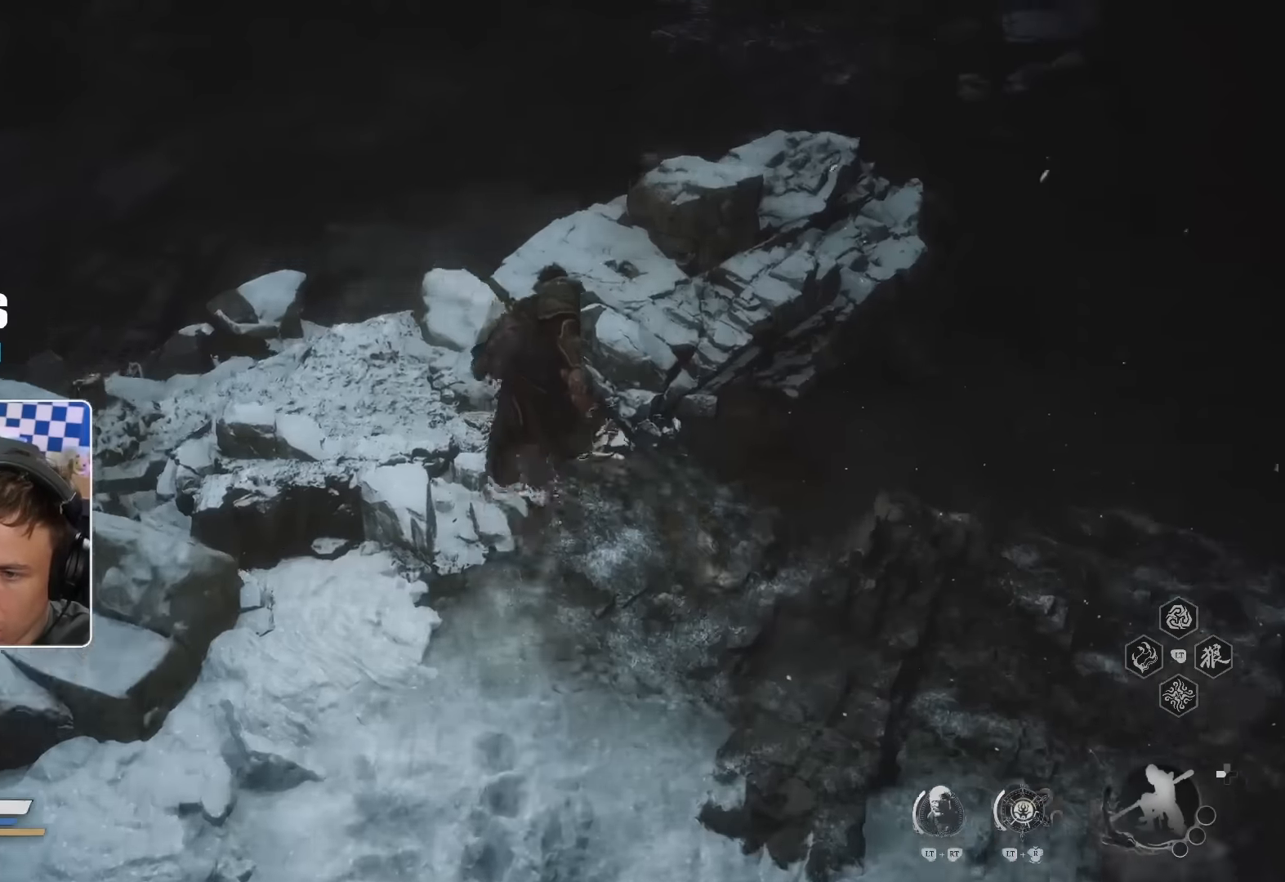
{"dt_ms": 500, "buttons": [], "left_stick": "center", "right_stick": "center", "events": [[133, "left_stick", "up-right"], [283, "right_stick", "down-left"], [400, "left_stick", "center"], [483, "right_stick", "center"]]}
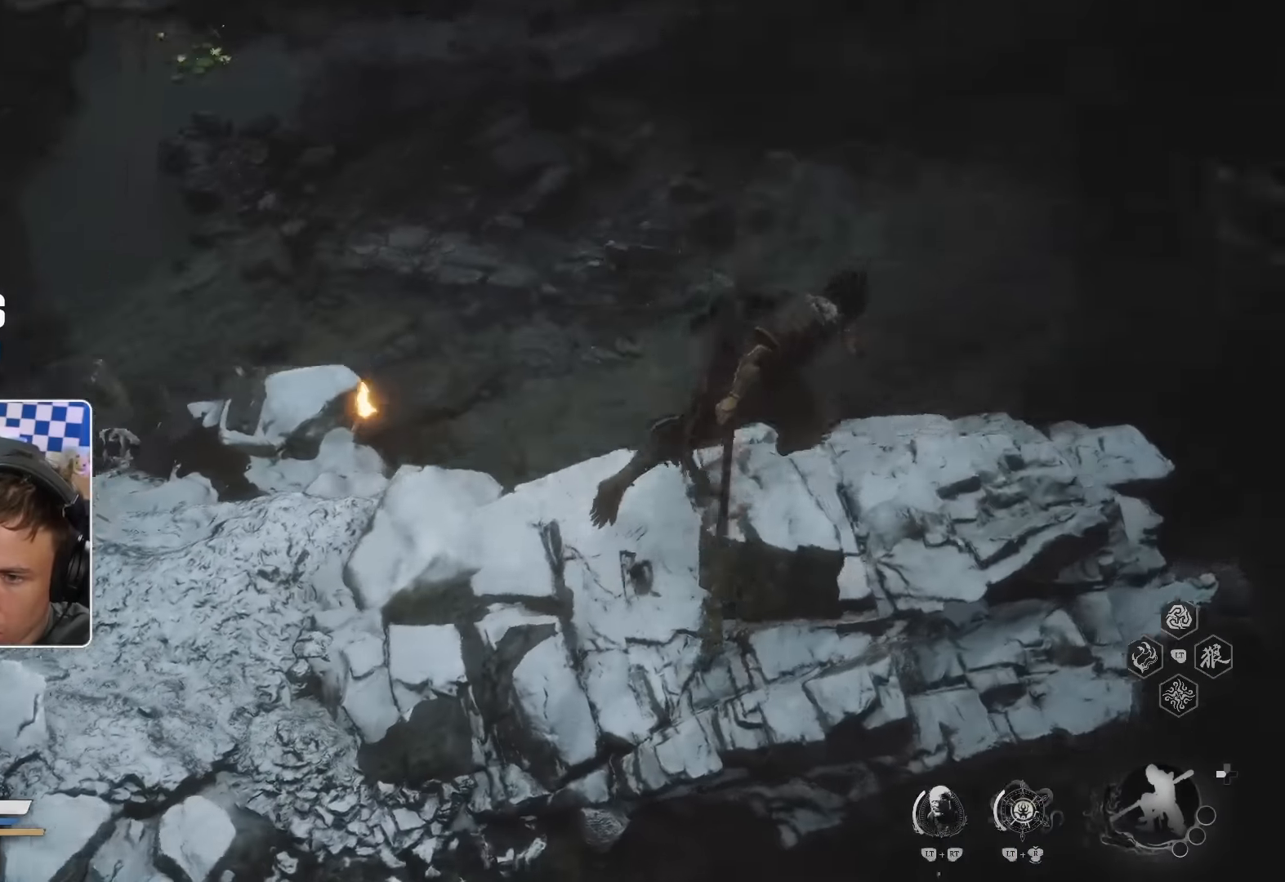
{"dt_ms": 500, "buttons": [], "left_stick": "center", "right_stick": "center", "events": [[283, "right_stick", "up"], [467, "right_stick", "center"]]}
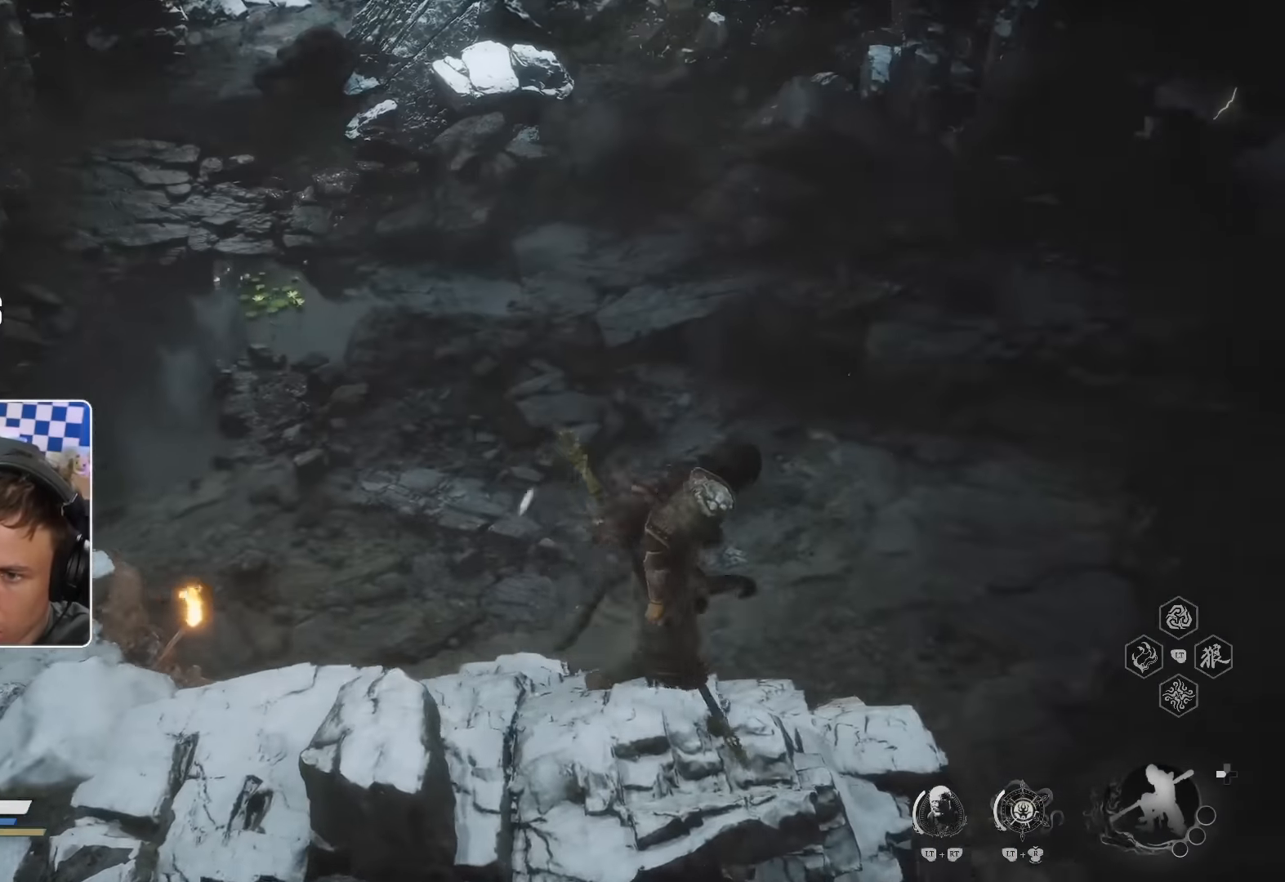
{"dt_ms": 500, "buttons": [], "left_stick": "center", "right_stick": "center", "events": []}
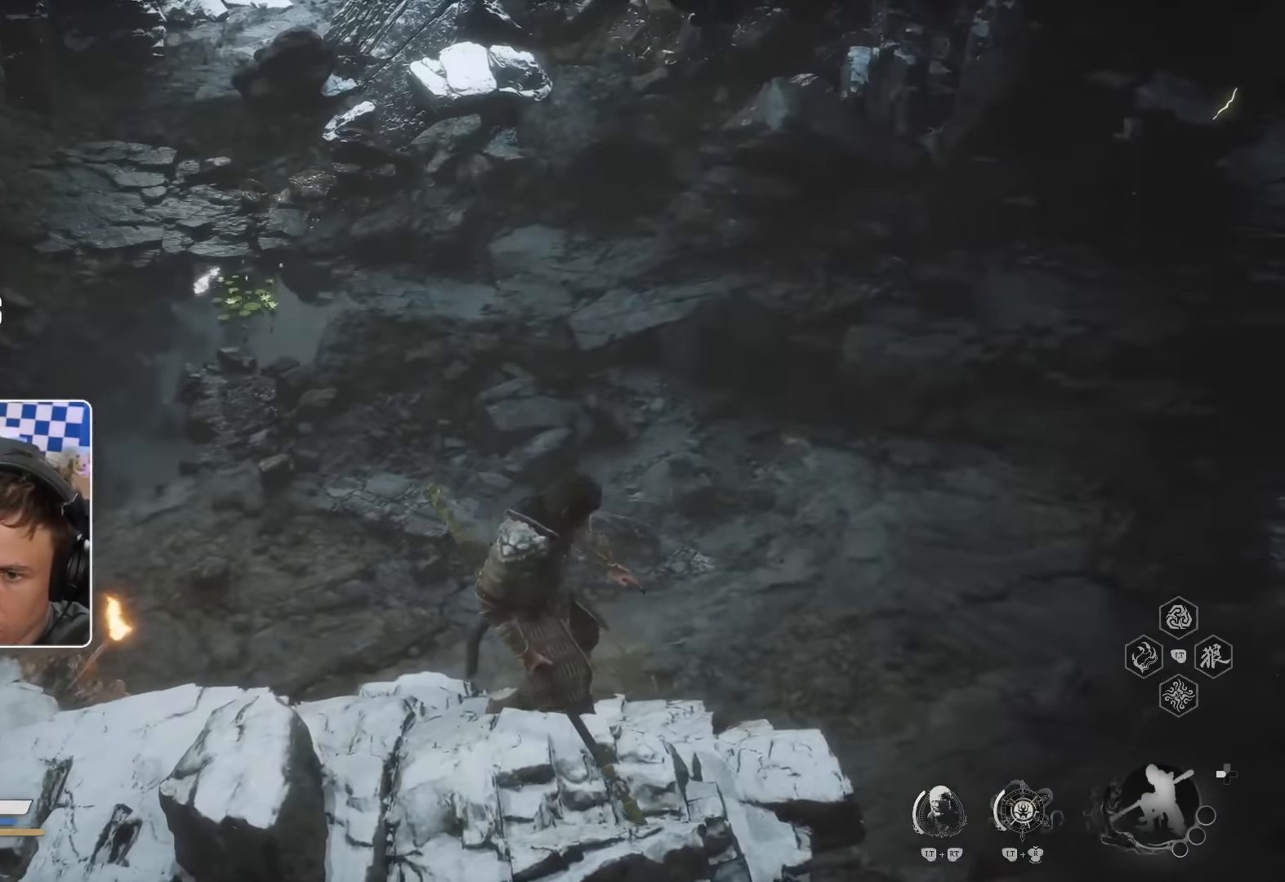
{"dt_ms": 500, "buttons": [], "left_stick": "center", "right_stick": "center", "events": [[33, "right_stick", "up-right"], [283, "right_stick", "center"]]}
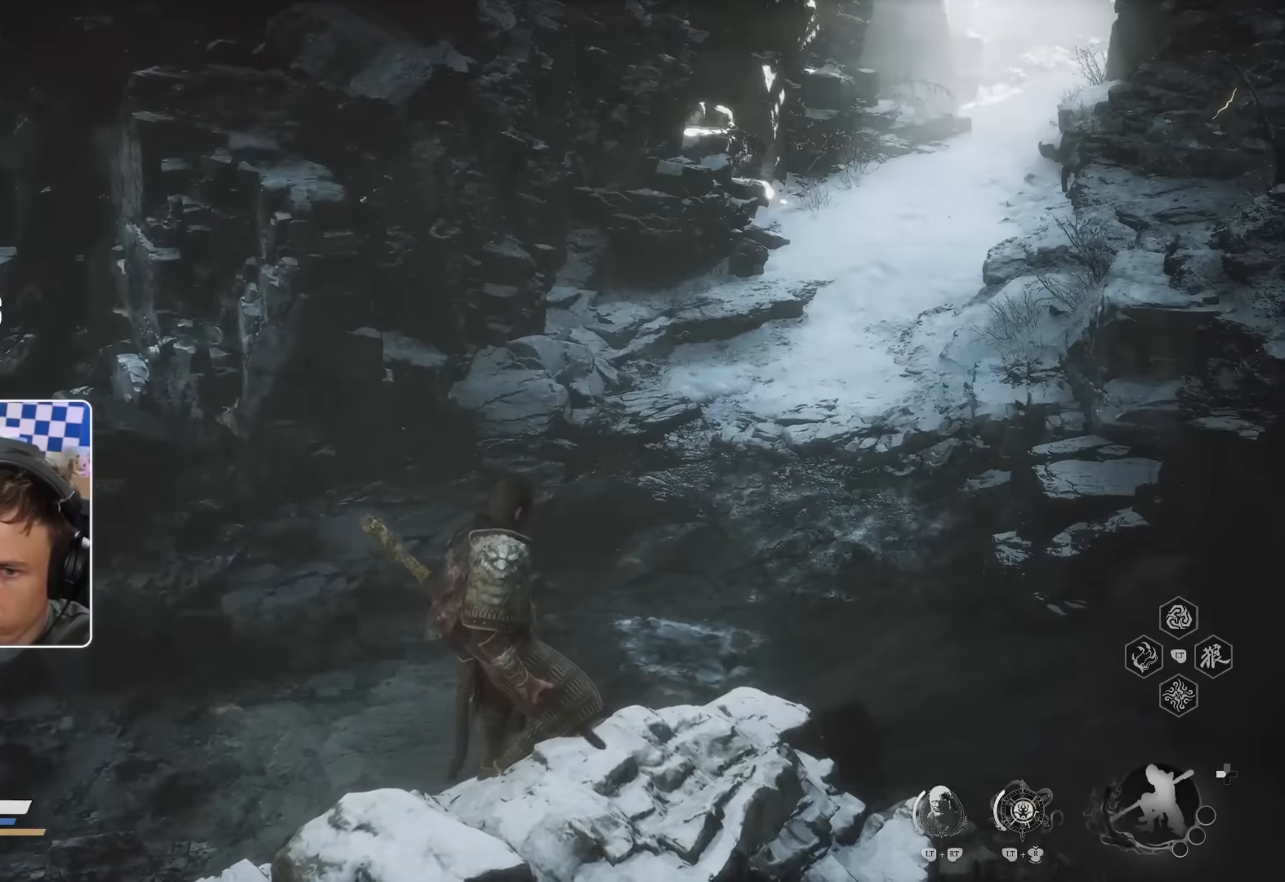
{"dt_ms": 500, "buttons": [], "left_stick": "center", "right_stick": "center", "events": []}
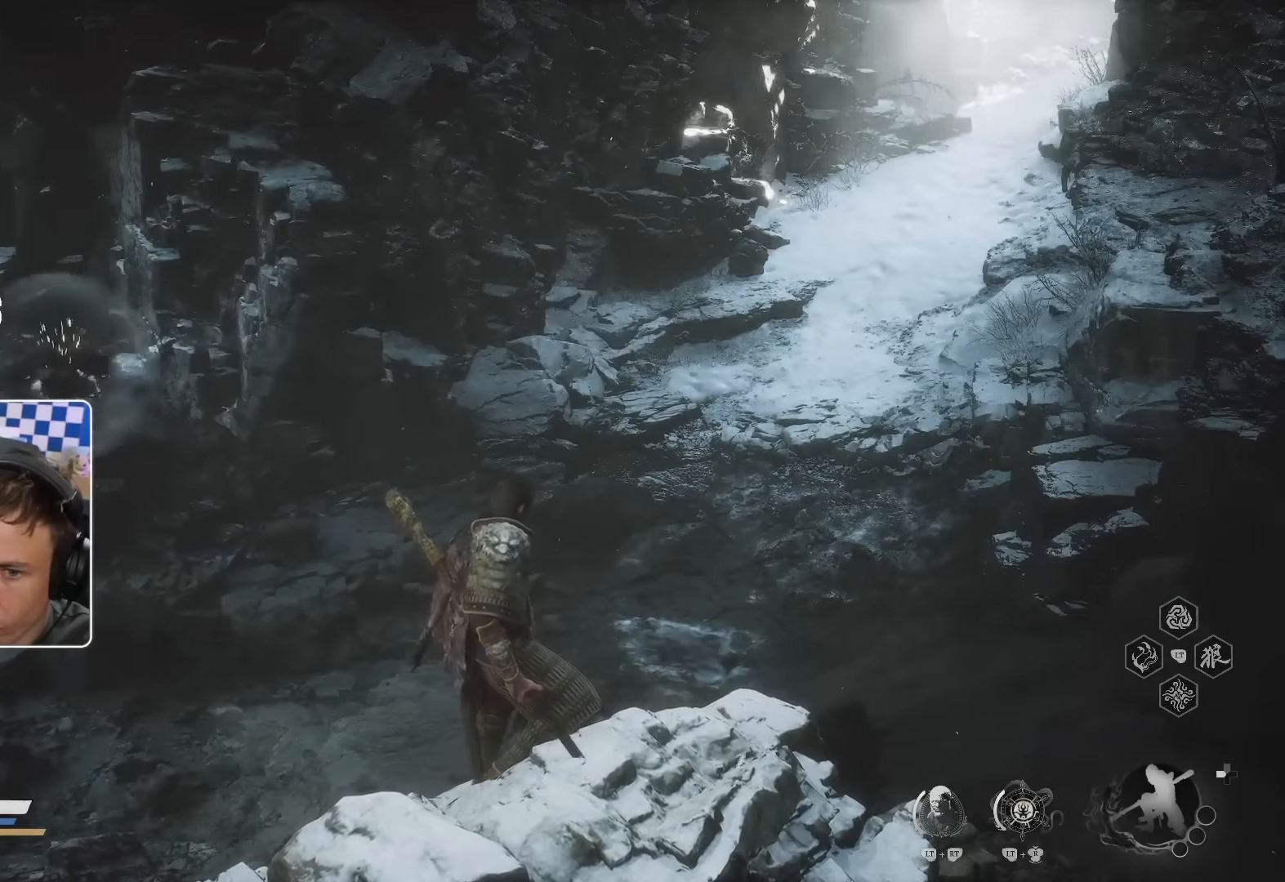
{"dt_ms": 500, "buttons": [], "left_stick": "center", "right_stick": "center", "events": [[33, "right_stick", "right"], [216, "right_stick", "down-right"], [366, "right_stick", "center"]]}